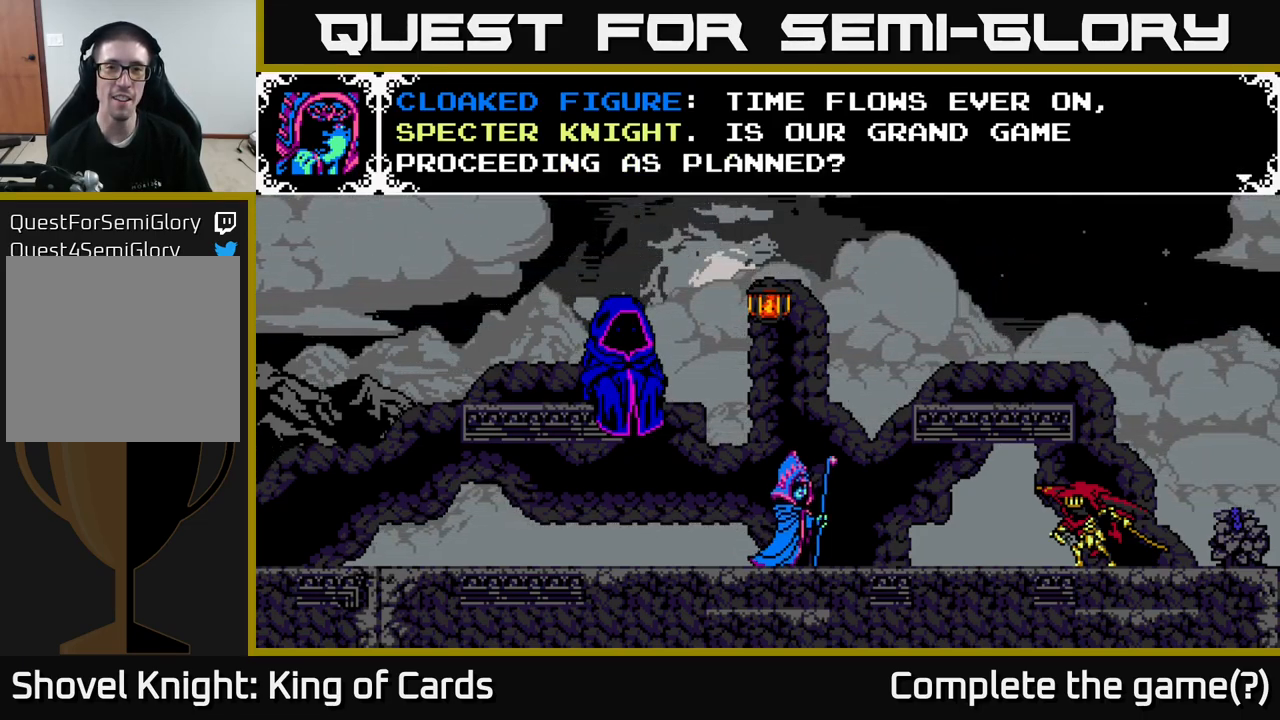
Gameplay with a controller (Xbox layout); each line is a JSON object with the inputs held at the frame after it. "events" lists button and stick changes between this image and that frame as [ms after this image, input, new state], when the widget could be followed in between. Not read: left_stick.
{"buttons": ["A"], "right_stick": "center", "events": [[283, "A", "down"]]}
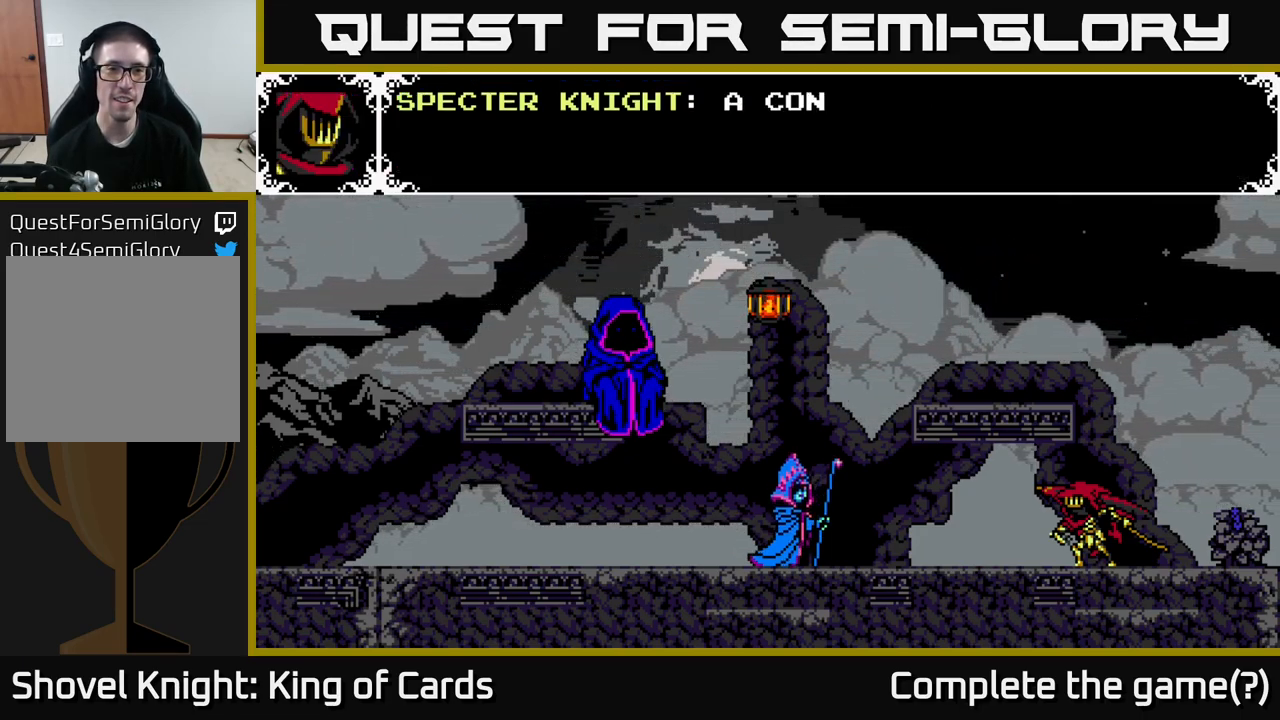
{"buttons": ["A"], "right_stick": "center", "events": [[183, "A", "up"], [317, "A", "down"]]}
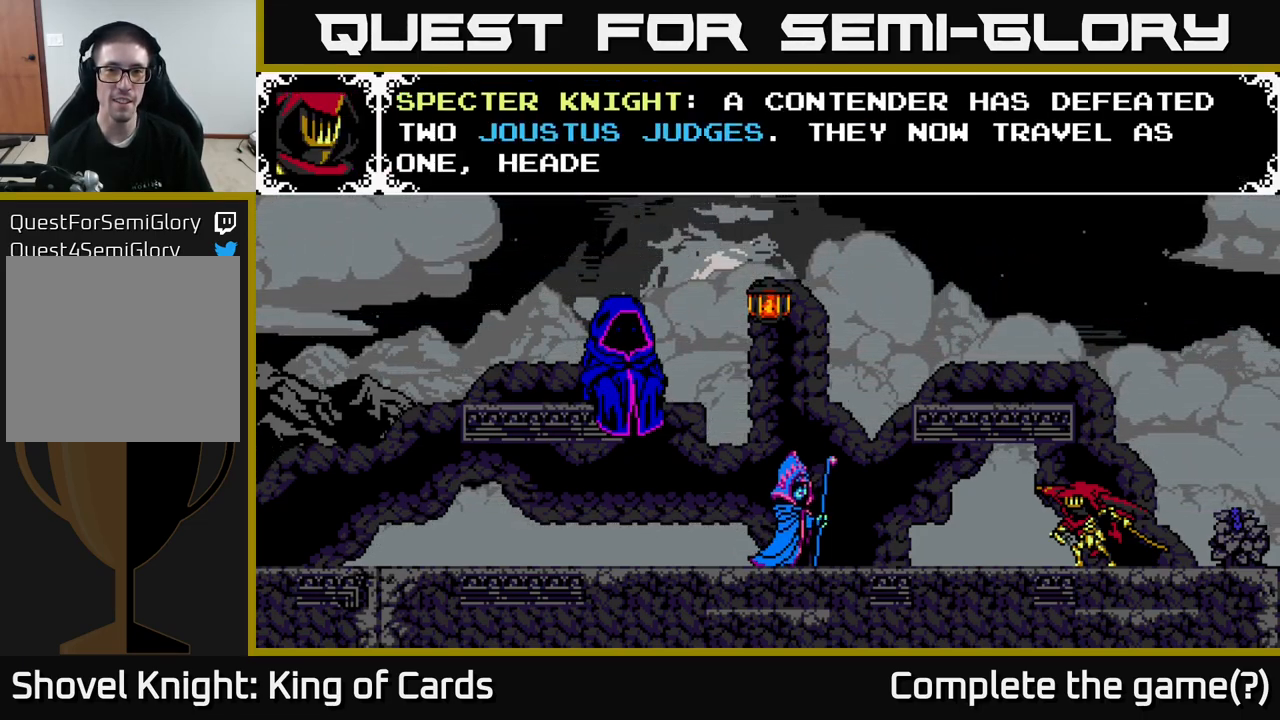
{"buttons": [], "right_stick": "center", "events": [[399, "A", "up"]]}
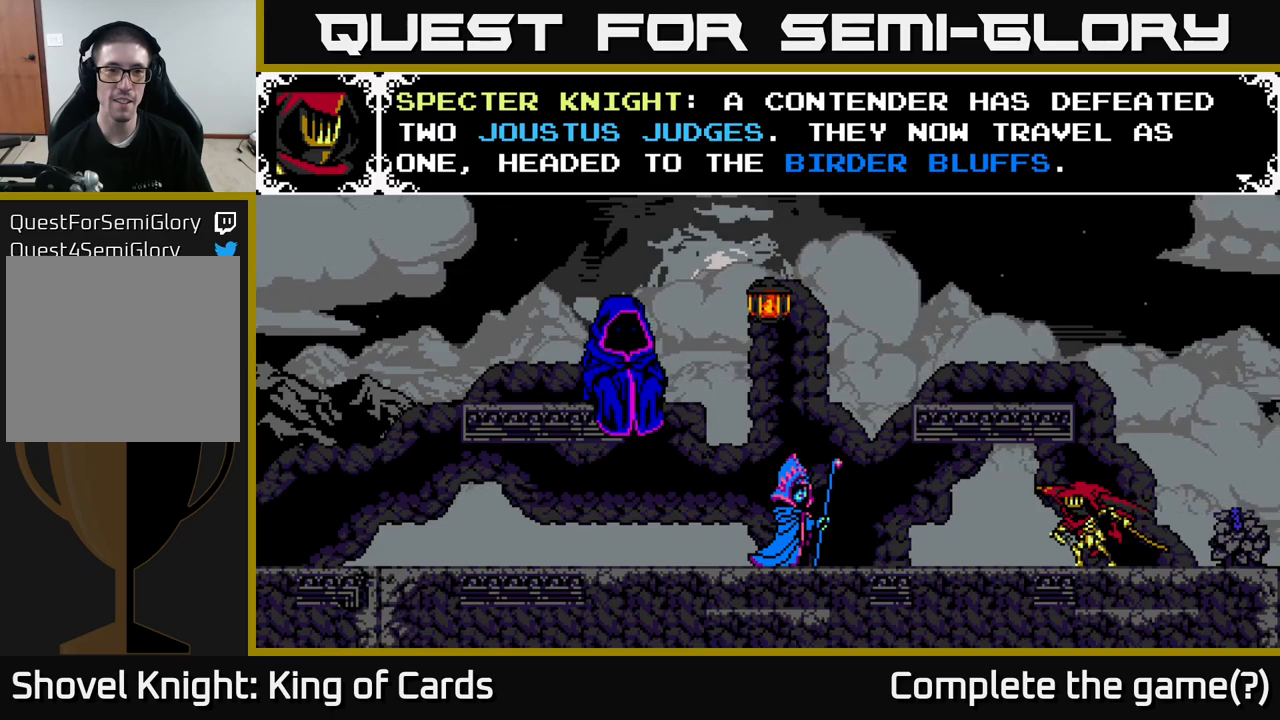
{"buttons": [], "right_stick": "center", "events": []}
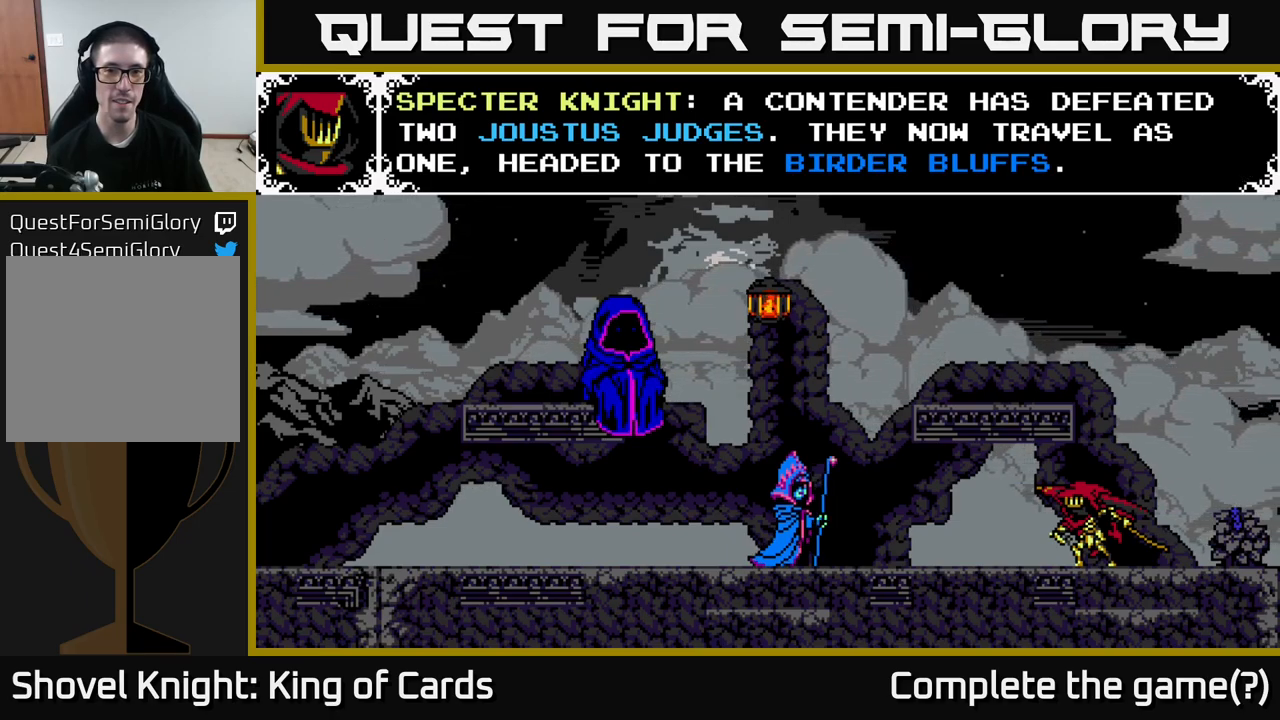
{"buttons": [], "right_stick": "center", "events": []}
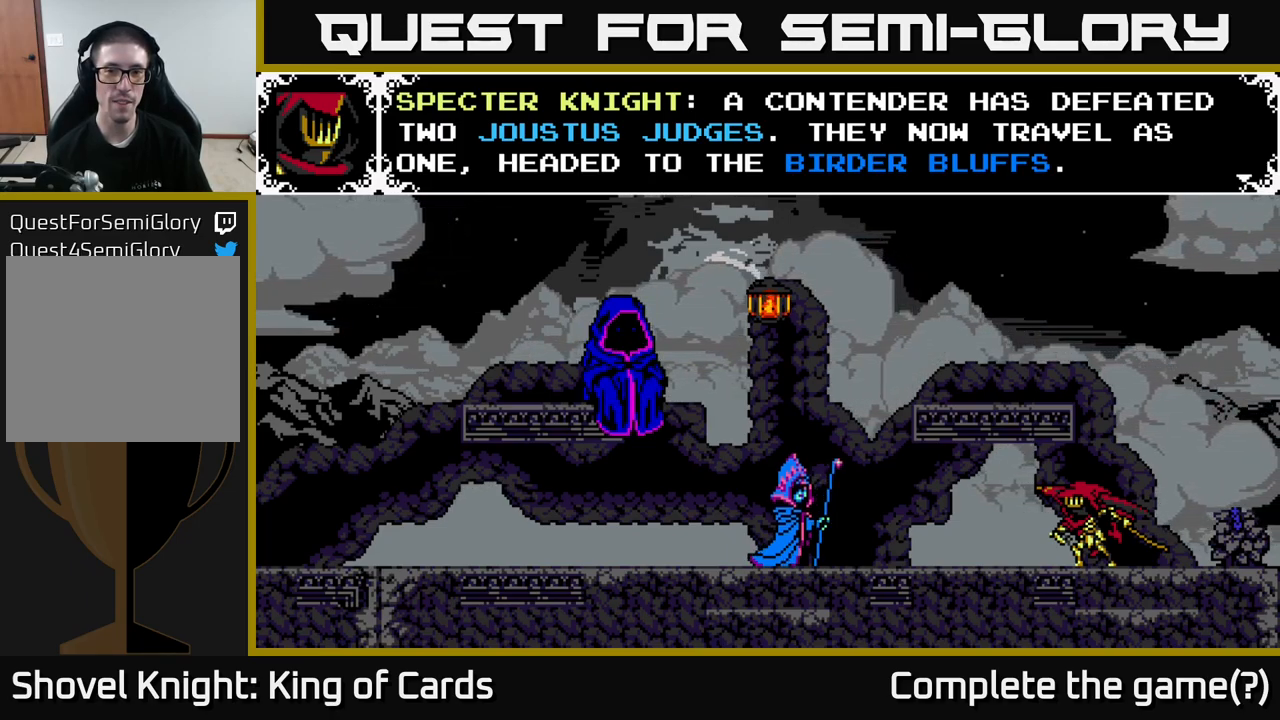
{"buttons": [], "right_stick": "center", "events": []}
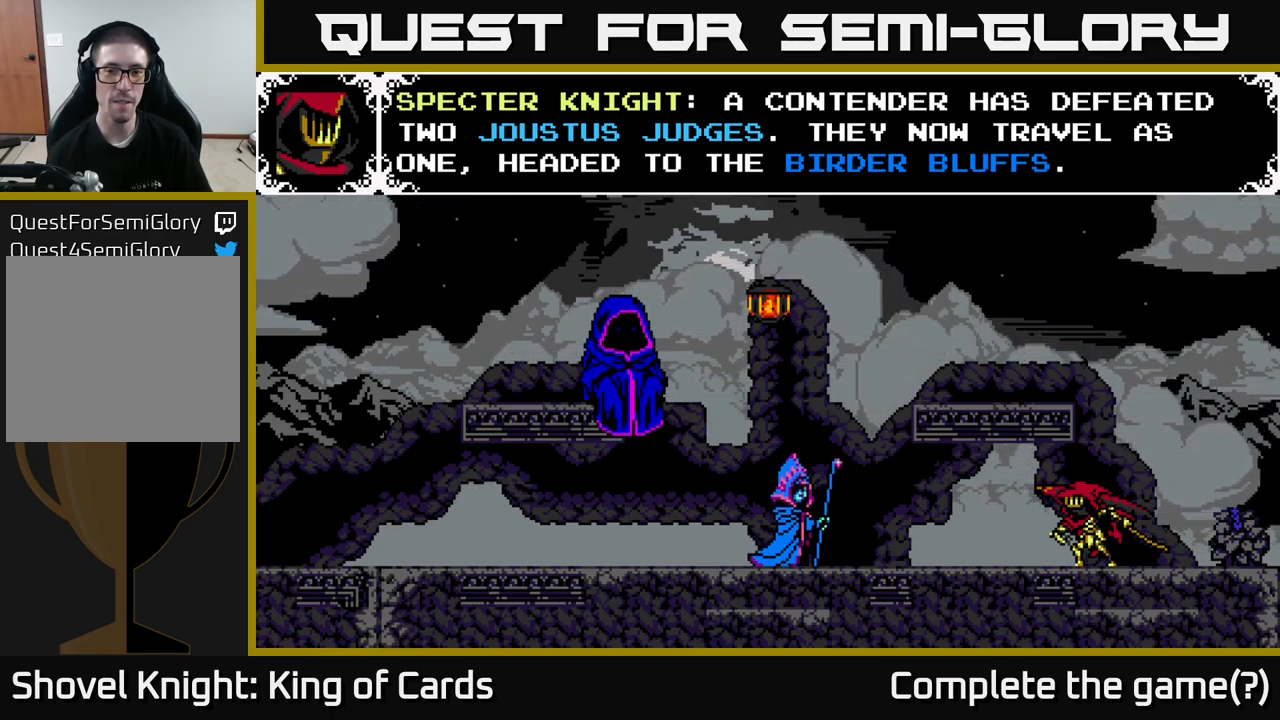
{"buttons": [], "right_stick": "center", "events": []}
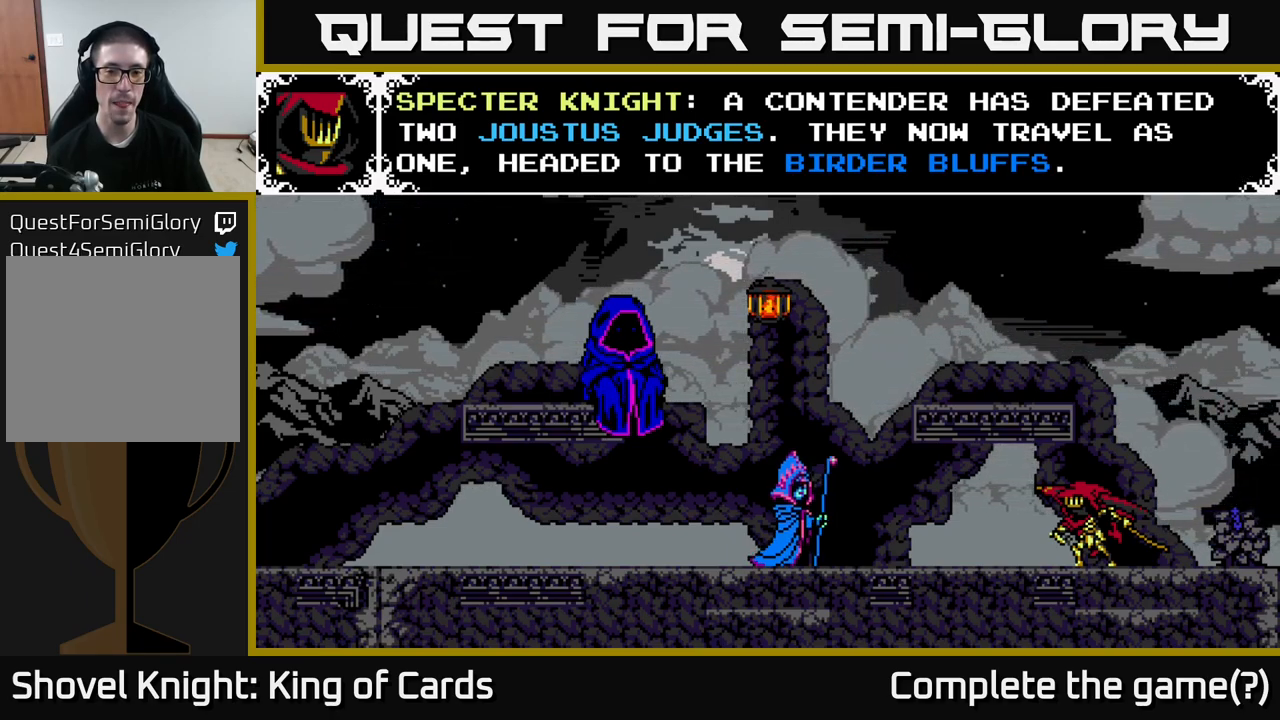
{"buttons": [], "right_stick": "center", "events": []}
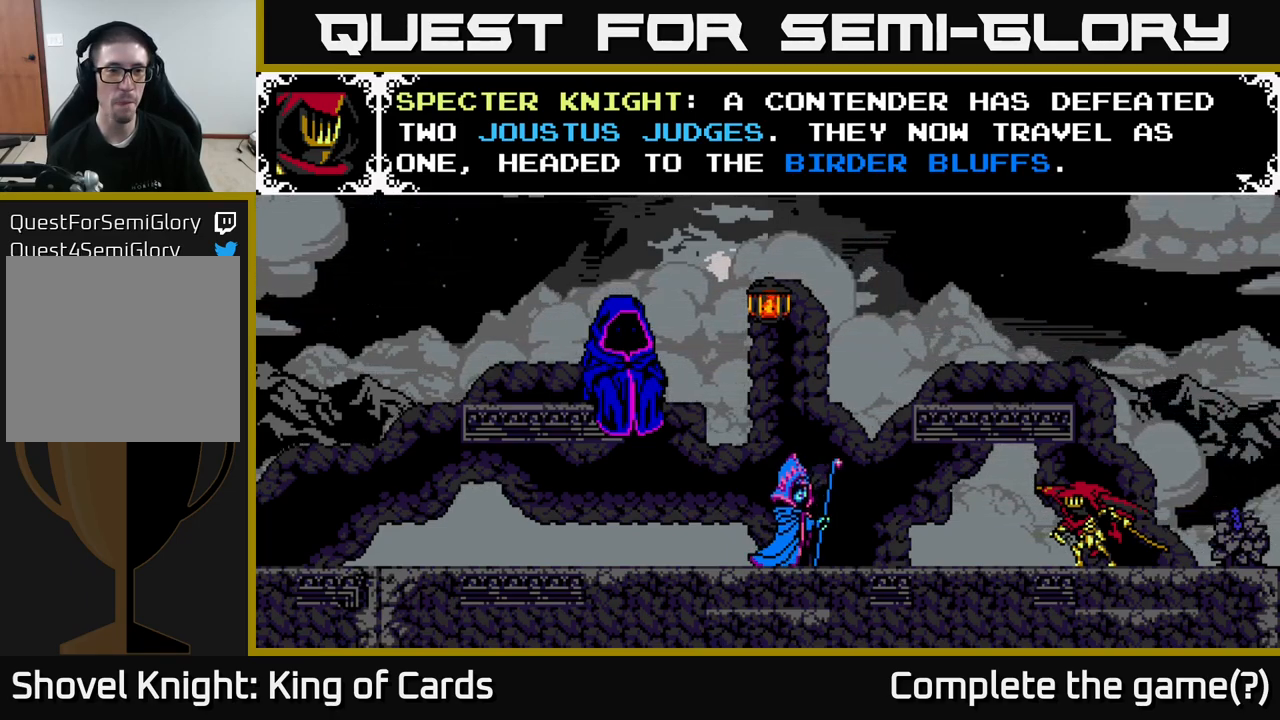
{"buttons": [], "right_stick": "center", "events": []}
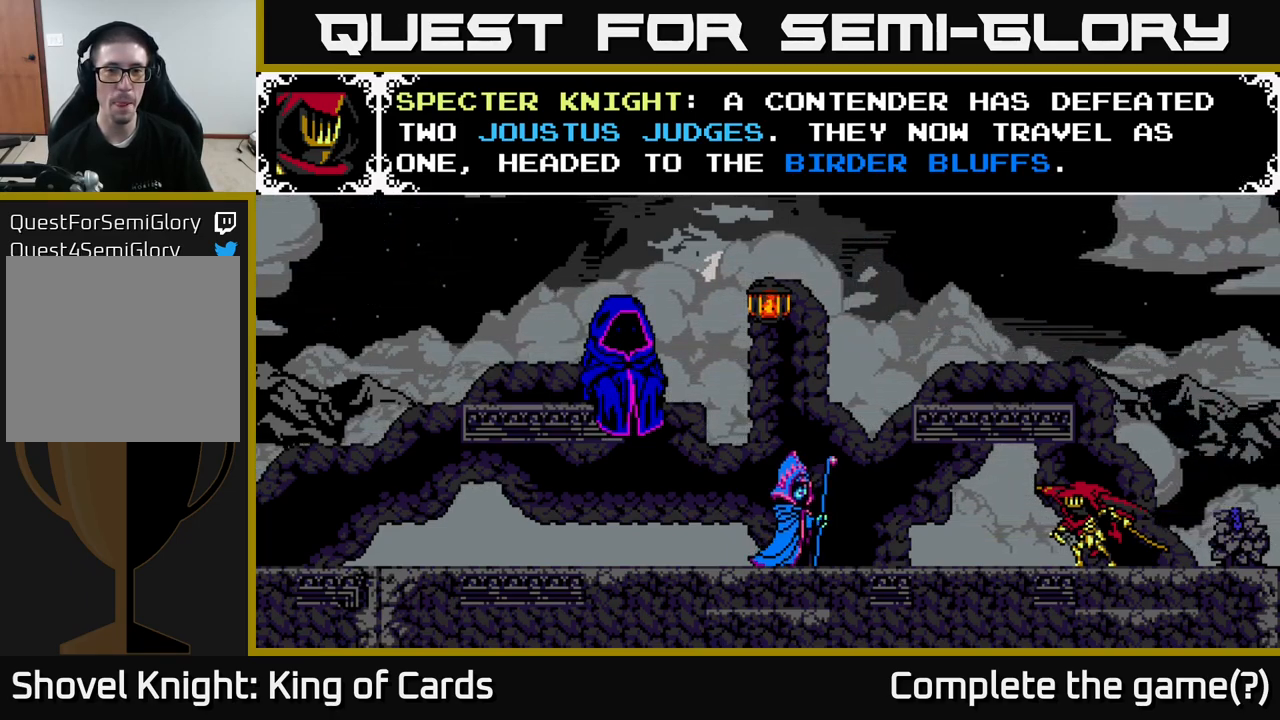
{"buttons": [], "right_stick": "center", "events": []}
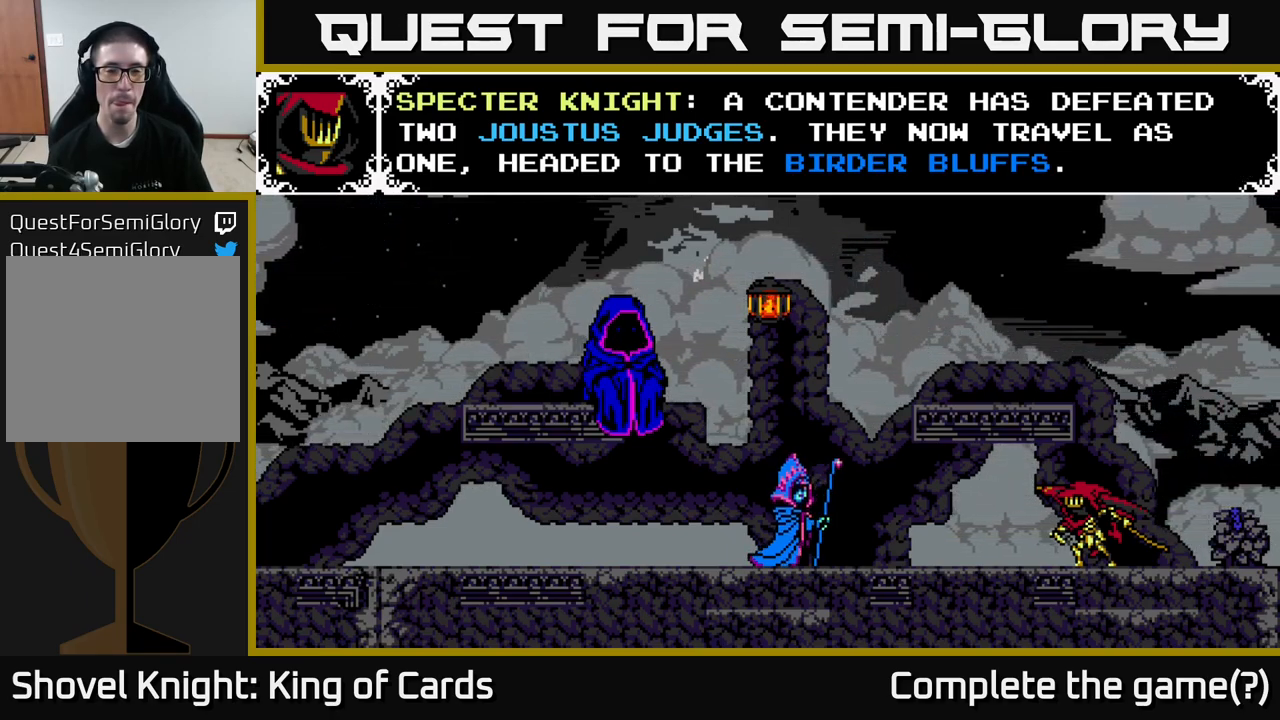
{"buttons": ["A"], "right_stick": "center", "events": [[300, "A", "down"]]}
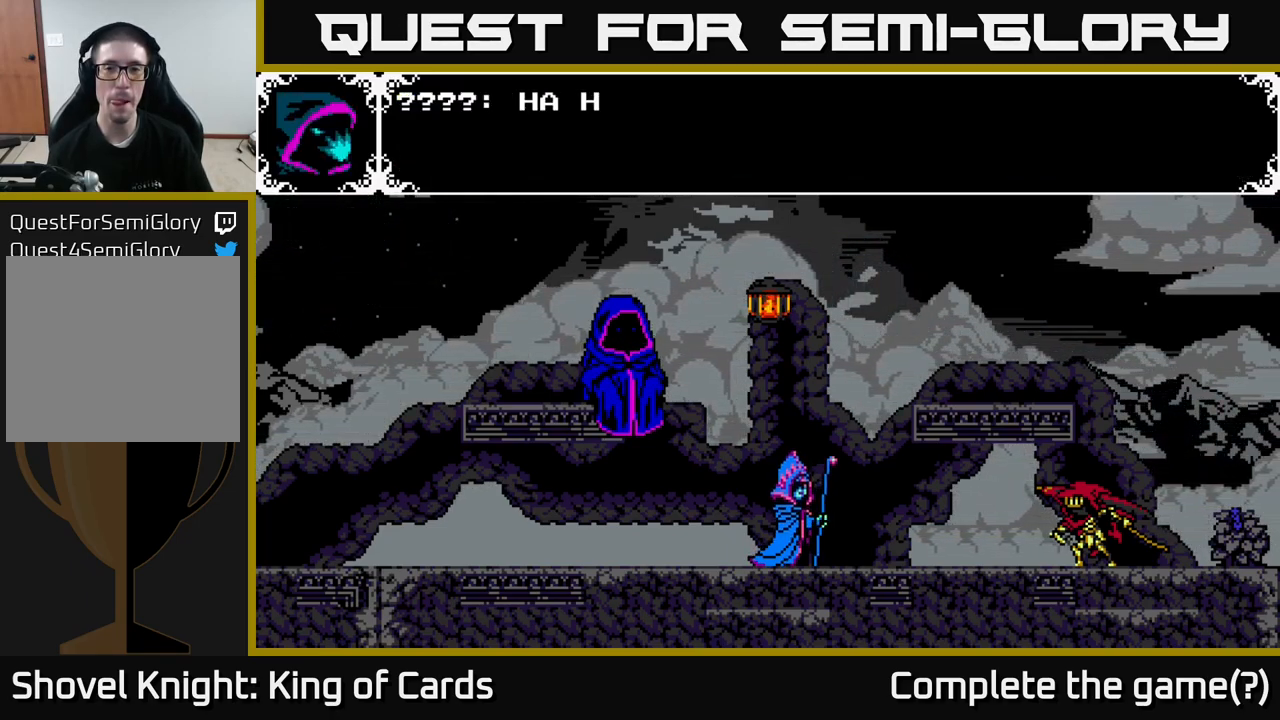
{"buttons": ["A"], "right_stick": "center", "events": [[100, "A", "up"], [267, "A", "down"]]}
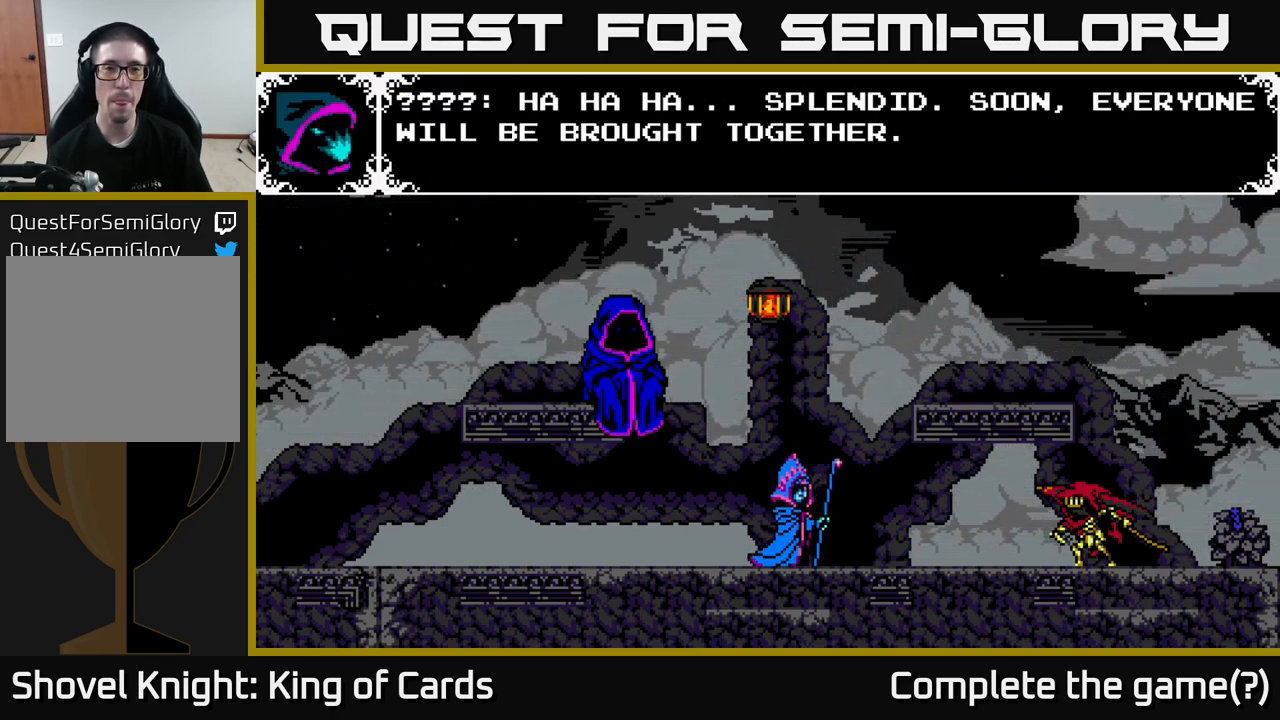
{"buttons": [], "right_stick": "center", "events": [[334, "A", "up"]]}
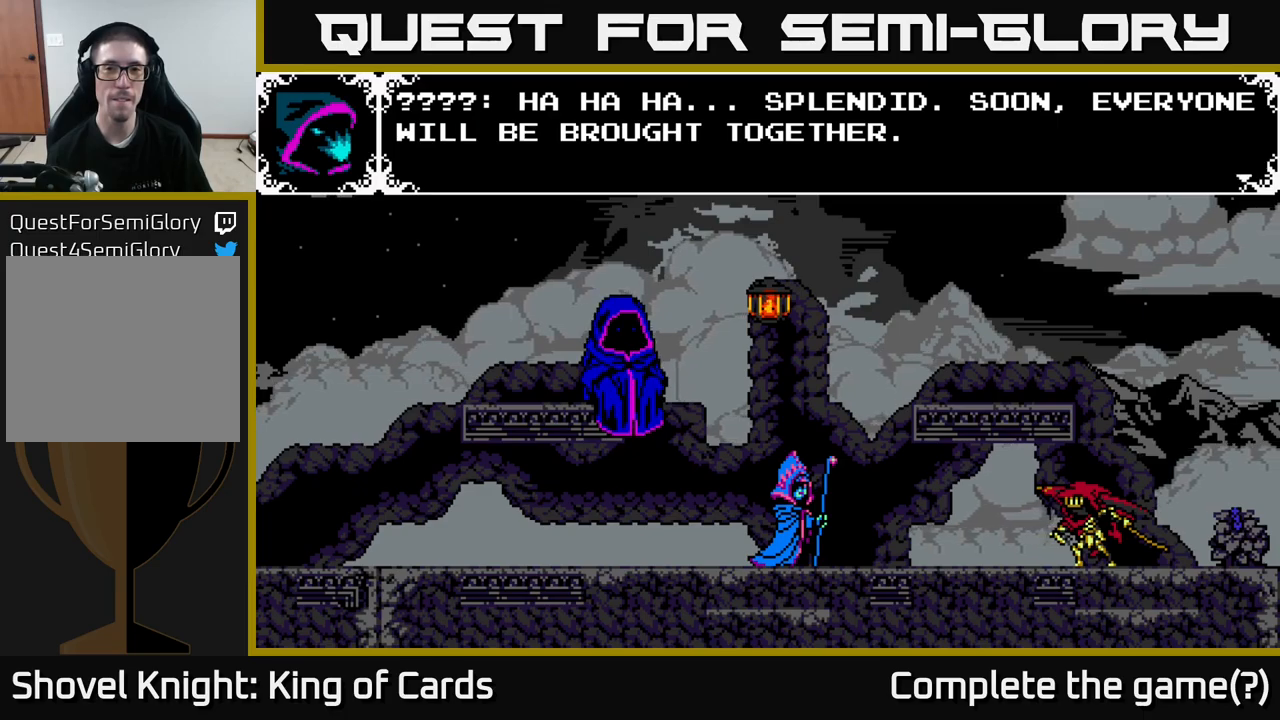
{"buttons": ["A"], "right_stick": "center", "events": [[400, "A", "down"]]}
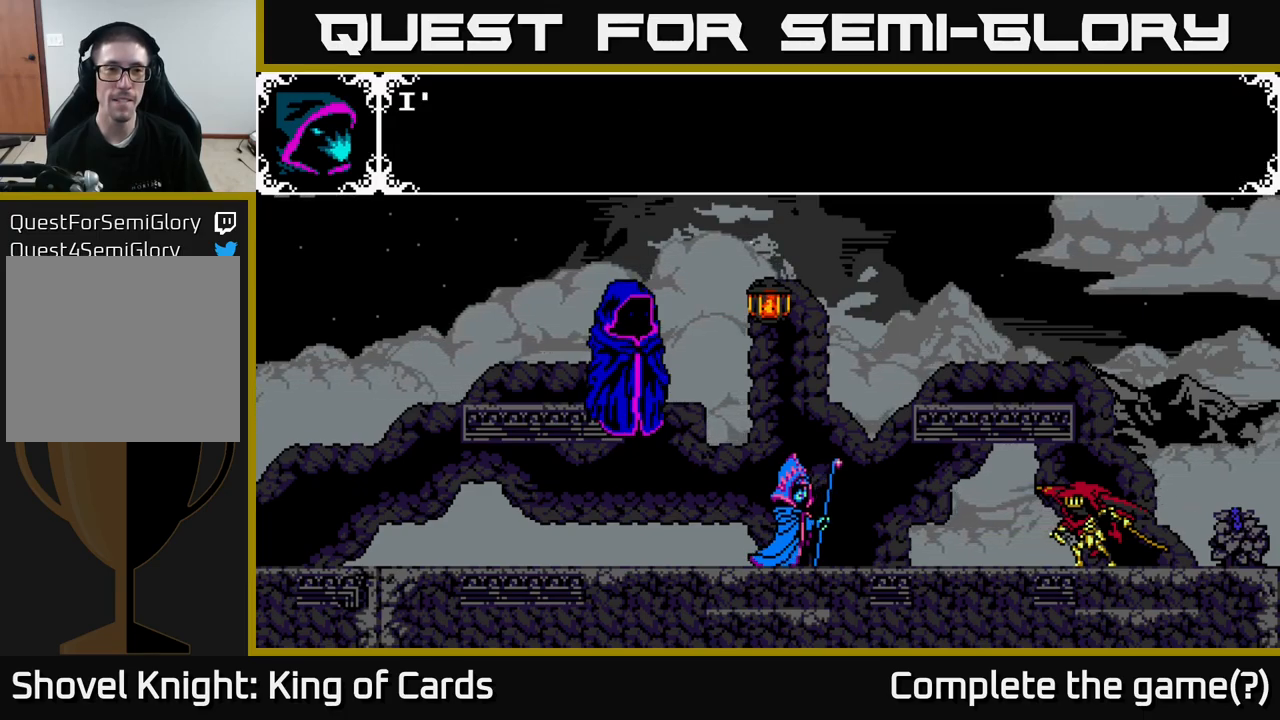
{"buttons": ["A"], "right_stick": "center", "events": [[133, "A", "up"], [233, "A", "down"]]}
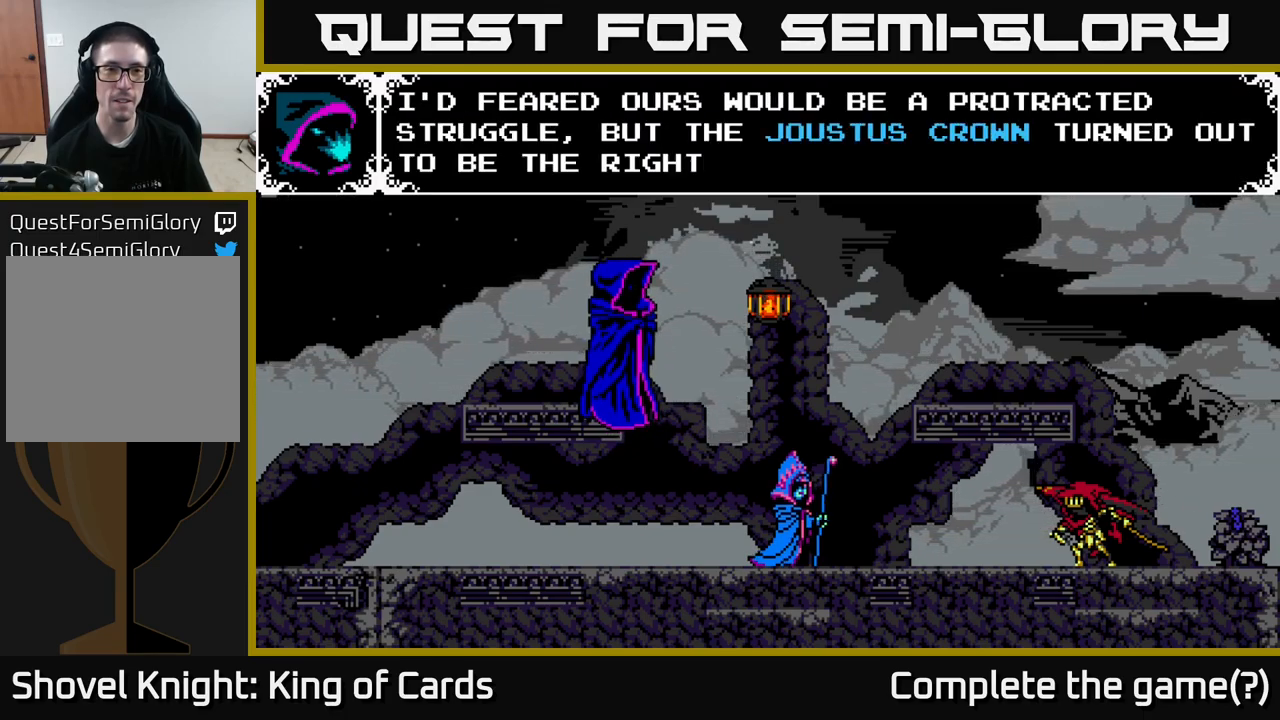
{"buttons": [], "right_stick": "center", "events": [[416, "A", "up"]]}
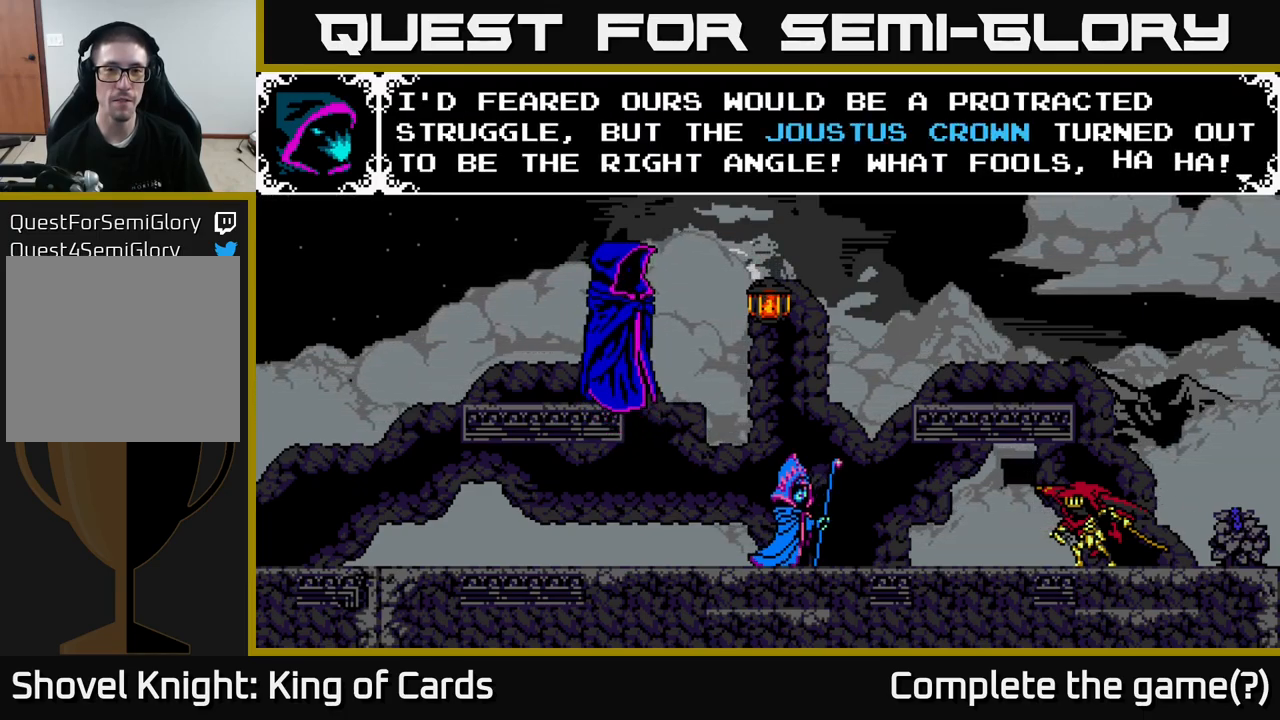
{"buttons": [], "right_stick": "center", "events": []}
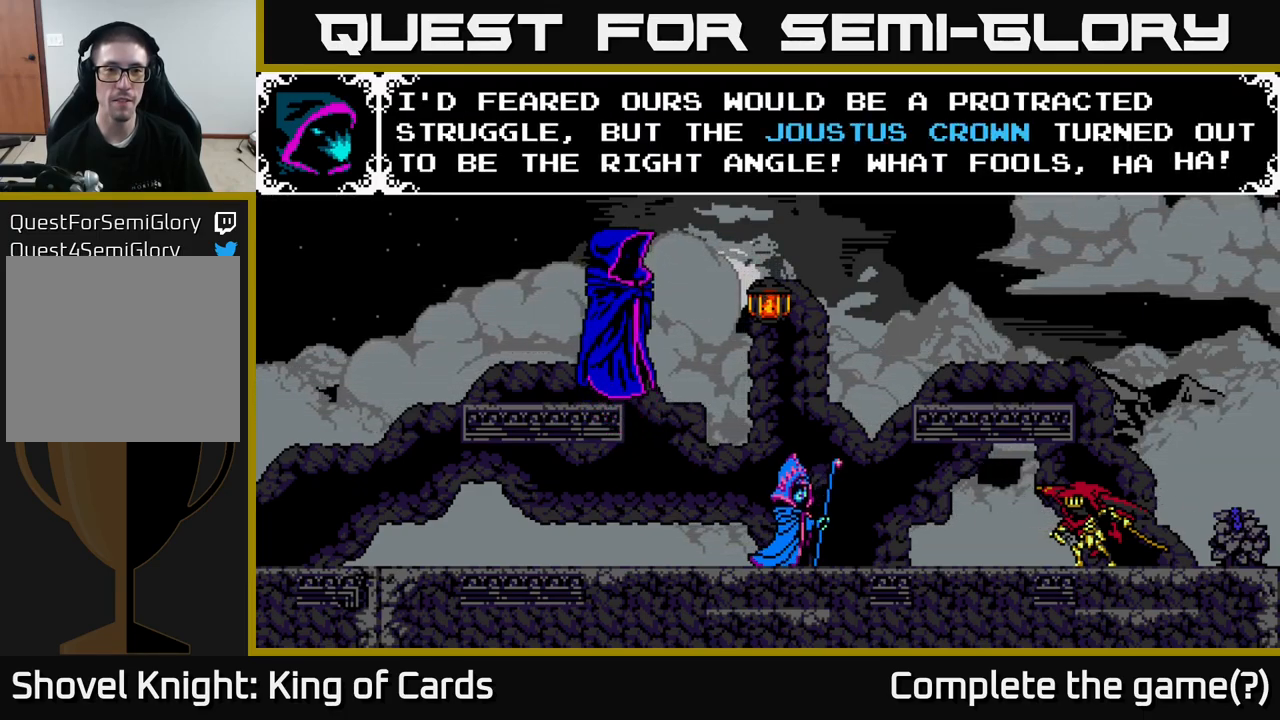
{"buttons": [], "right_stick": "center", "events": []}
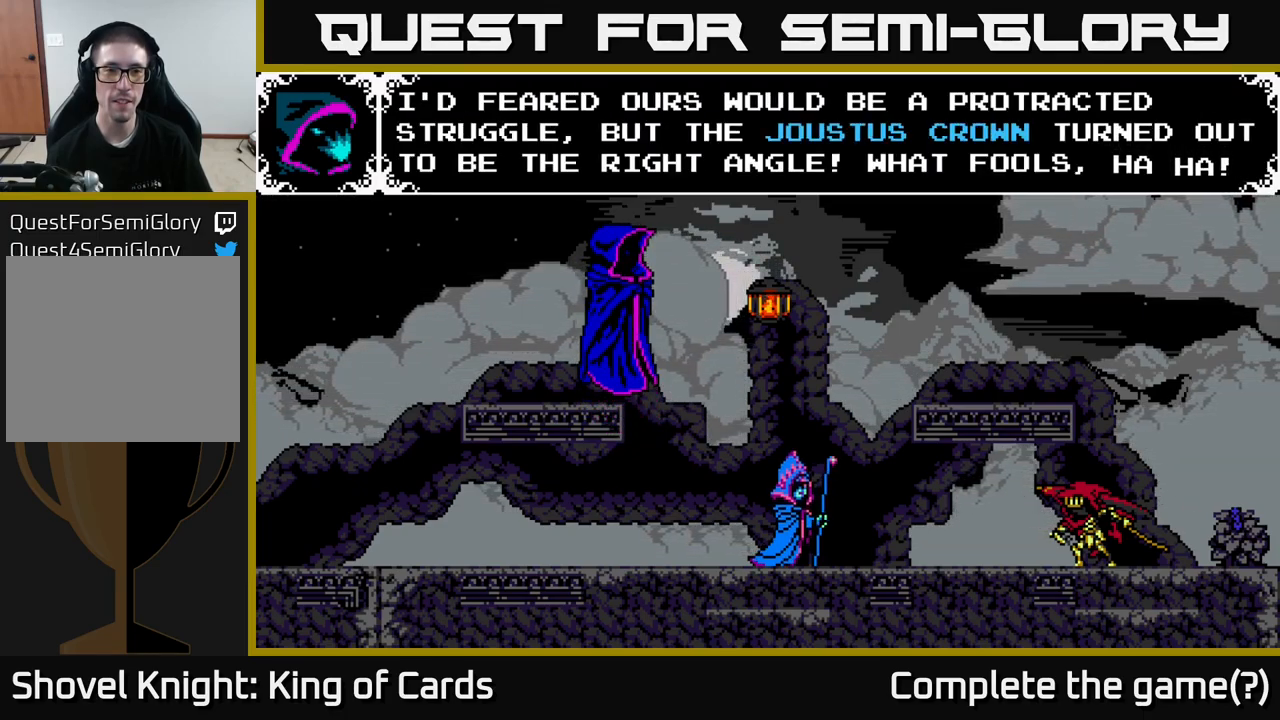
{"buttons": [], "right_stick": "center", "events": []}
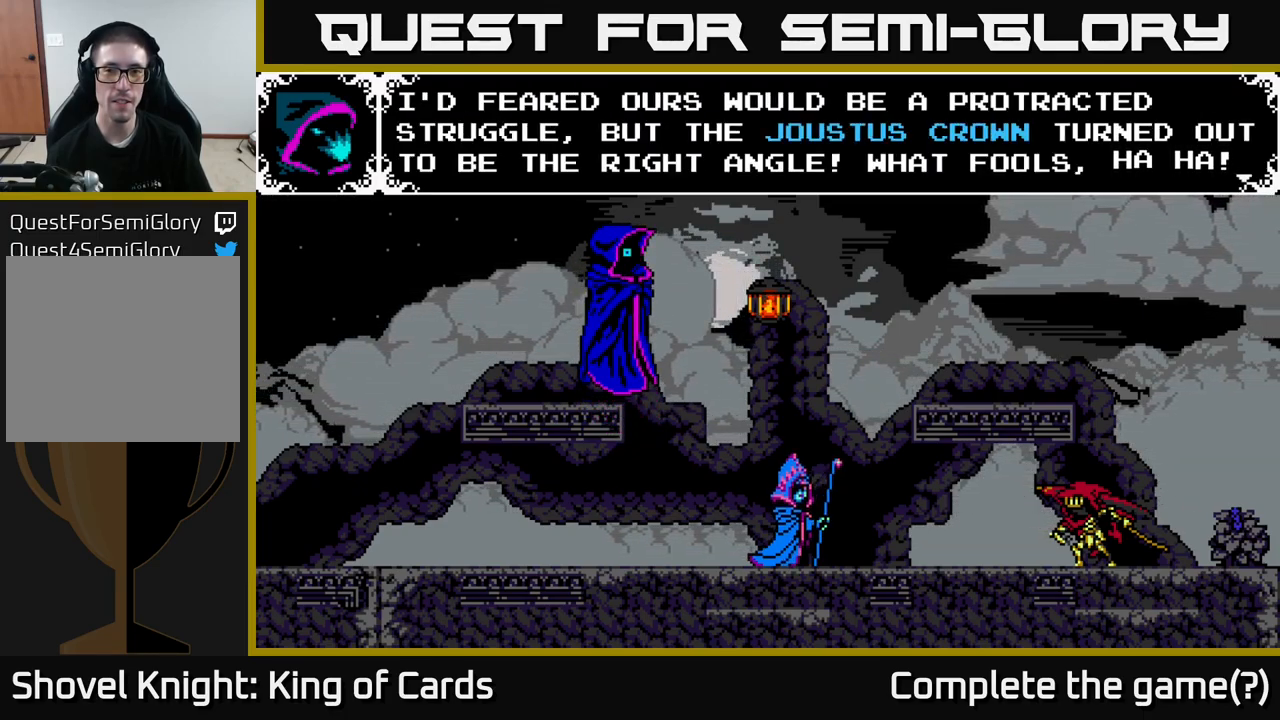
{"buttons": [], "right_stick": "center", "events": []}
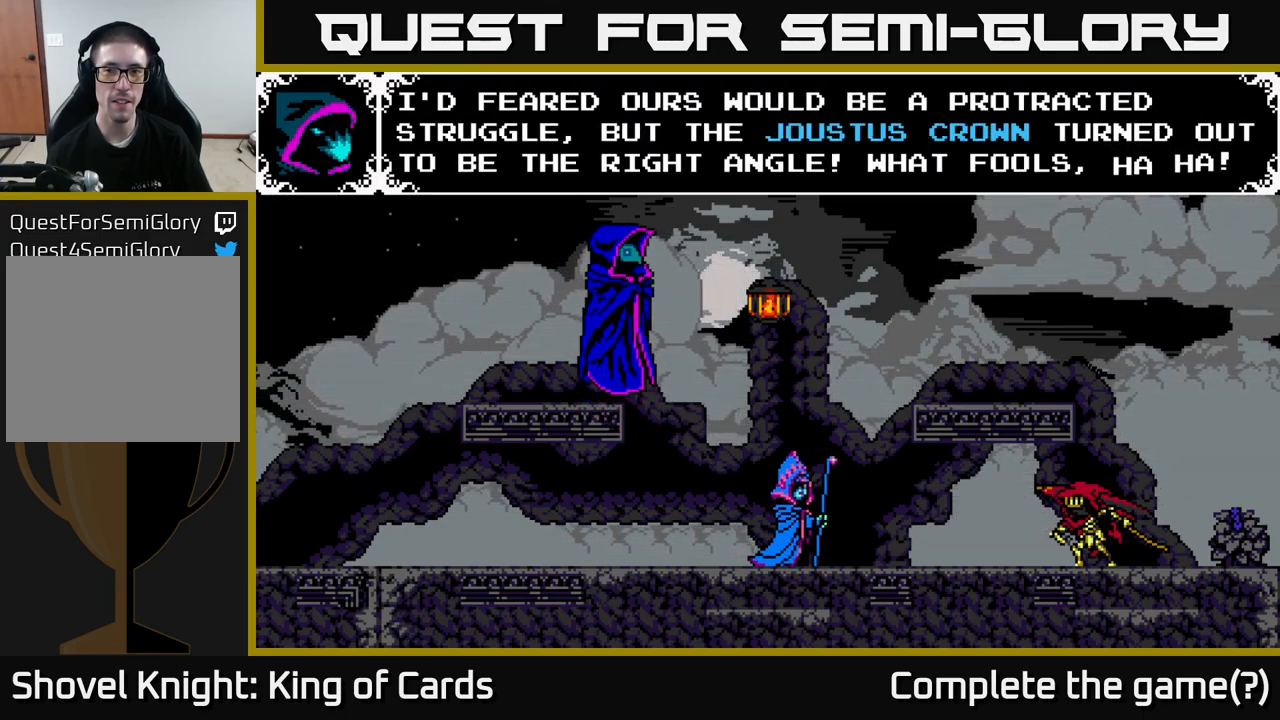
{"buttons": [], "right_stick": "center", "events": []}
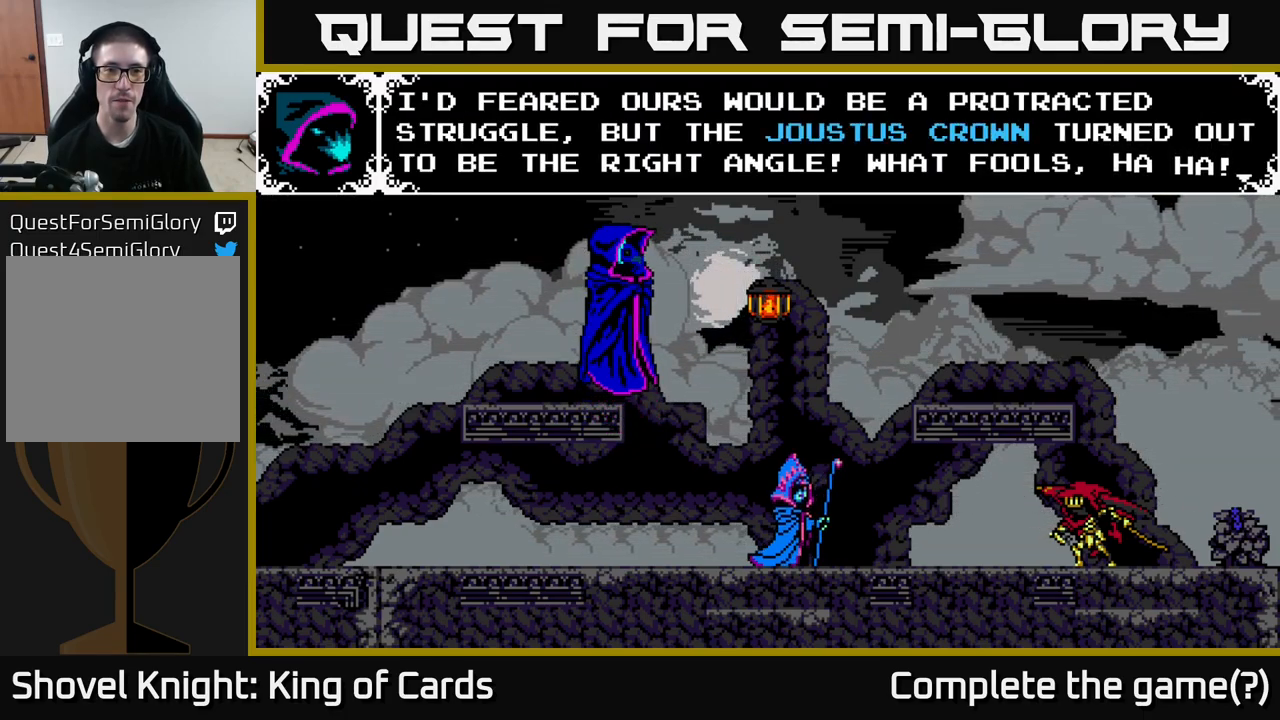
{"buttons": [], "right_stick": "center", "events": []}
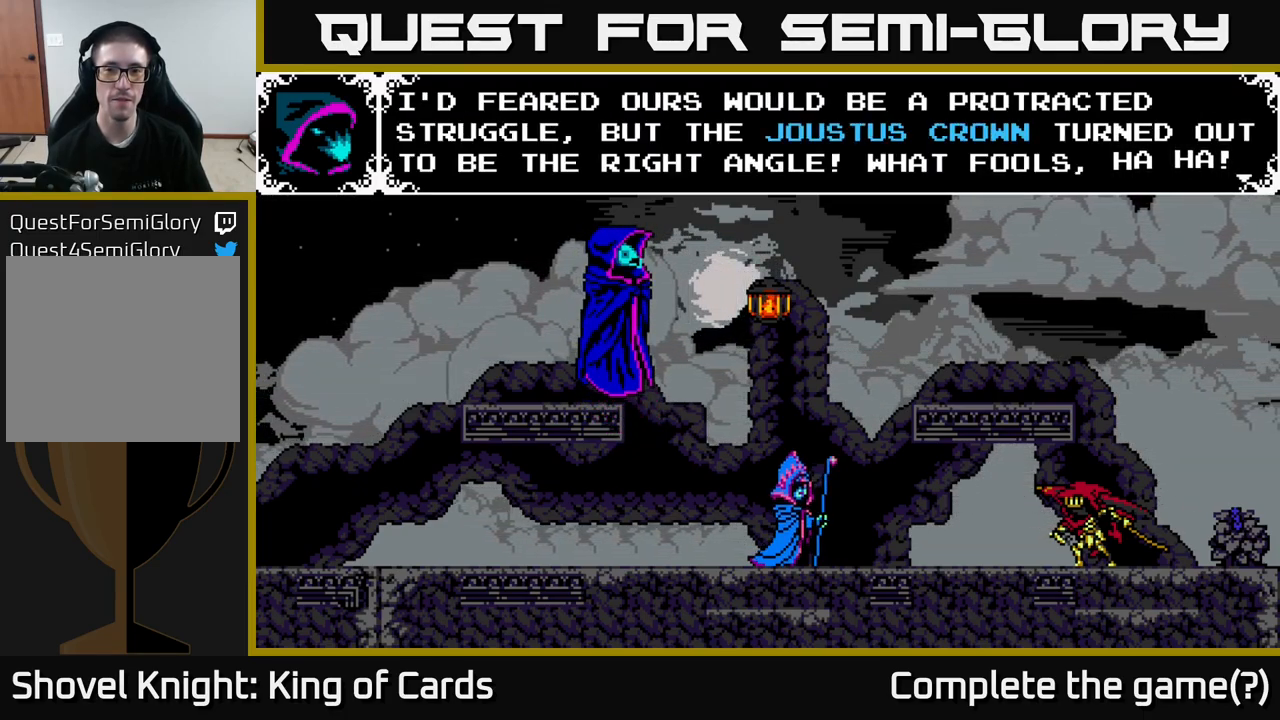
{"buttons": [], "right_stick": "center", "events": [[83, "A", "down"], [300, "A", "up"]]}
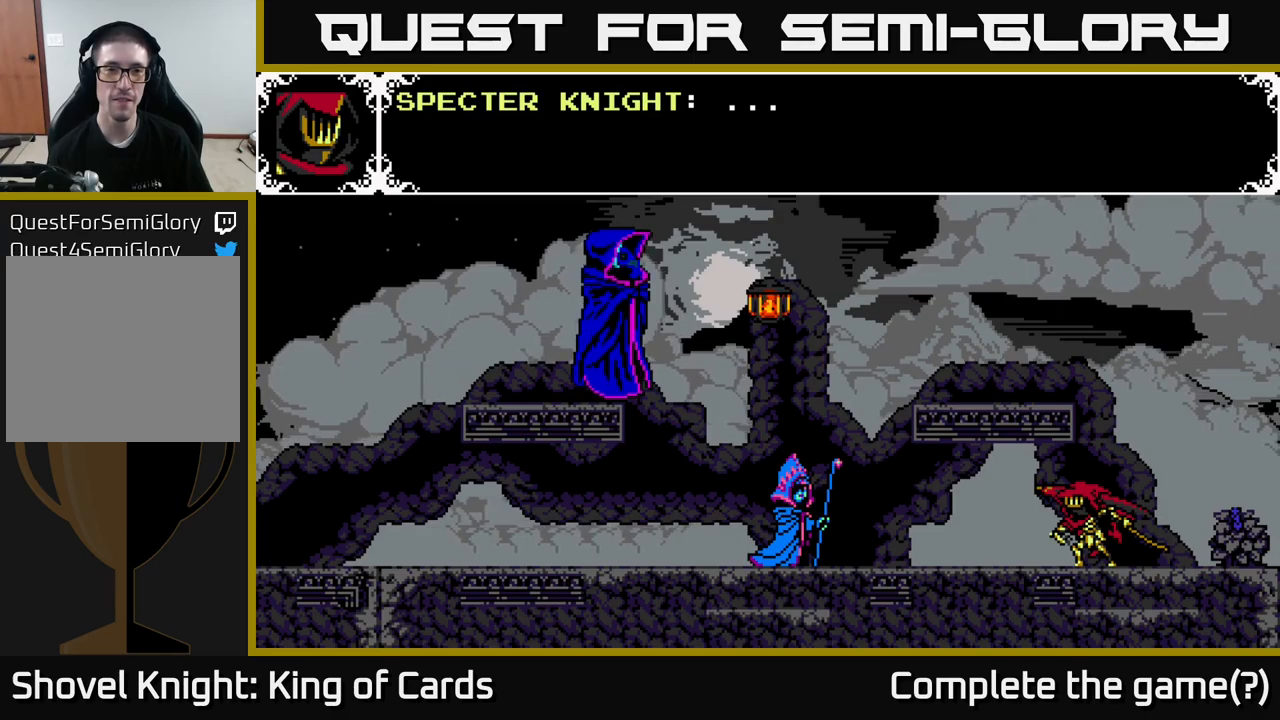
{"buttons": [], "right_stick": "center", "events": [[17, "A", "down"], [383, "A", "up"]]}
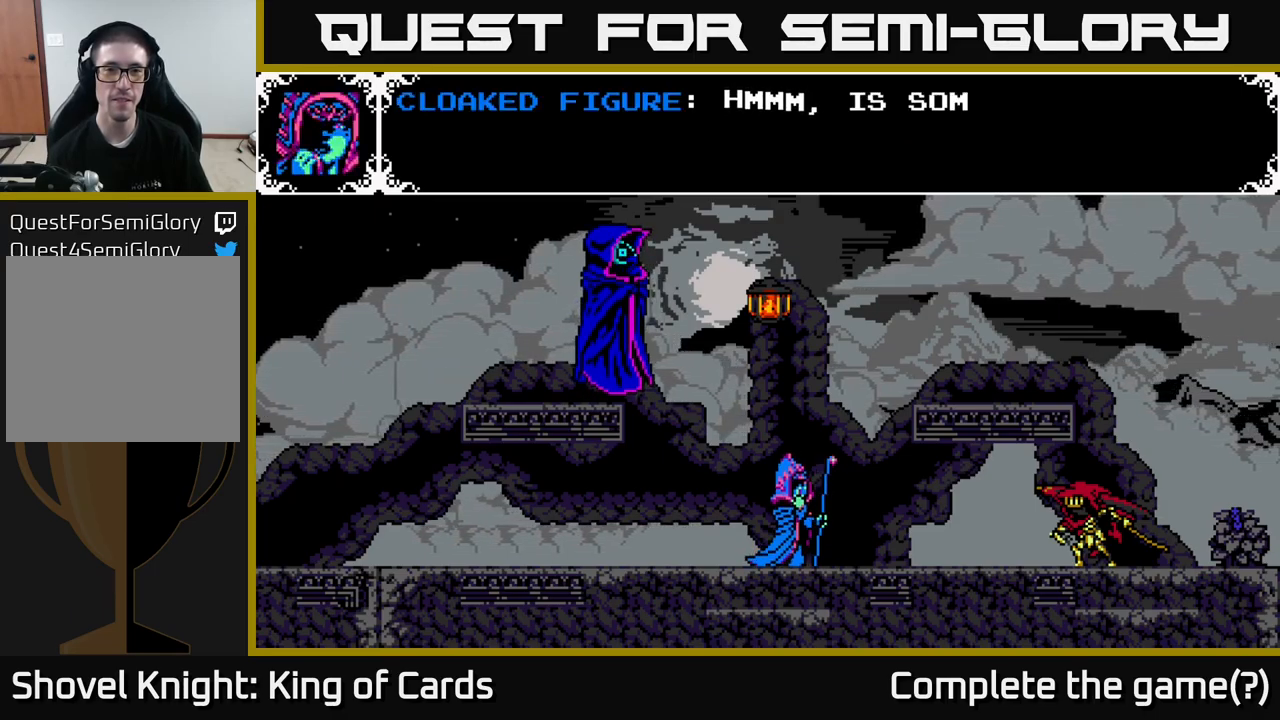
{"buttons": ["A"], "right_stick": "center", "events": [[33, "A", "down"]]}
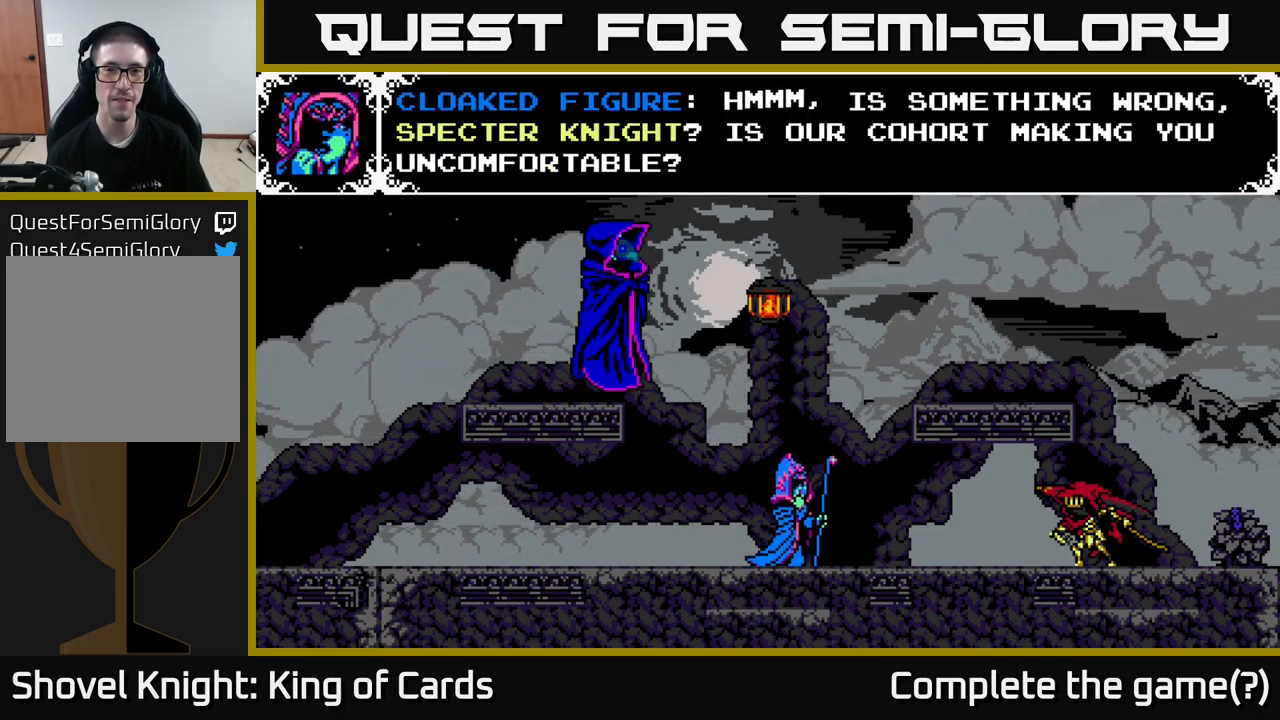
{"buttons": [], "right_stick": "center", "events": [[267, "A", "up"]]}
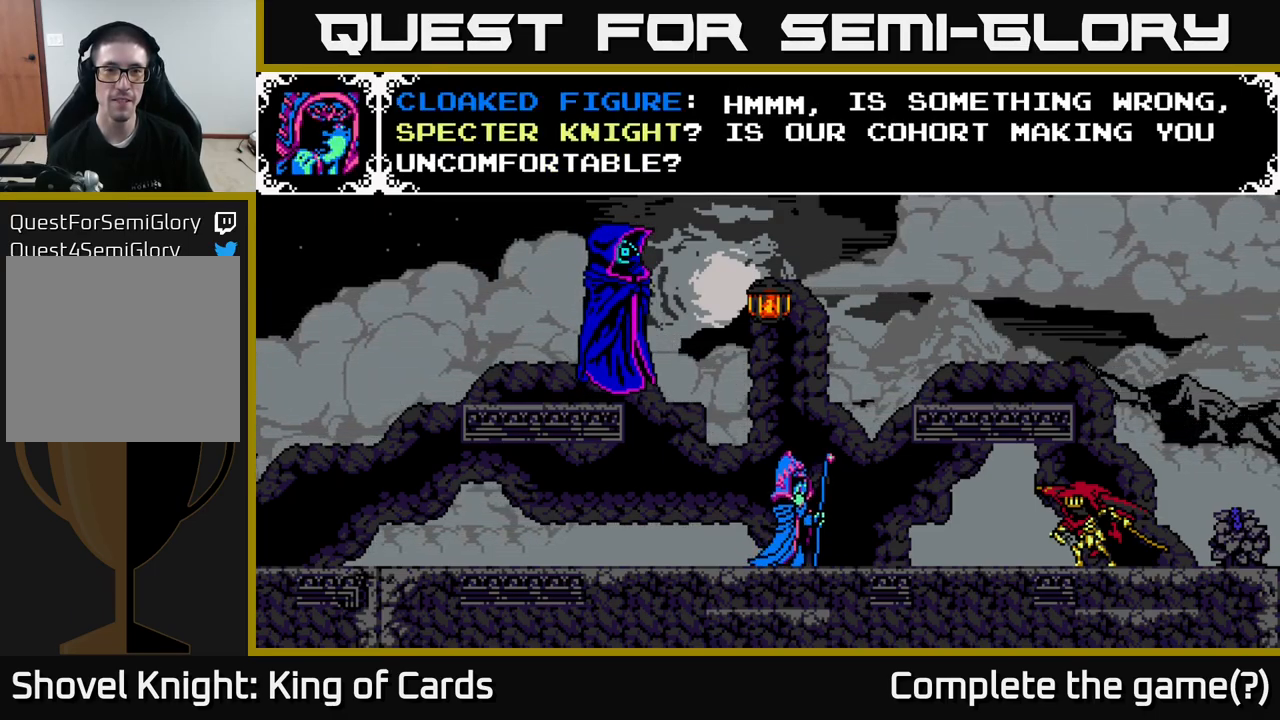
{"buttons": [], "right_stick": "center", "events": []}
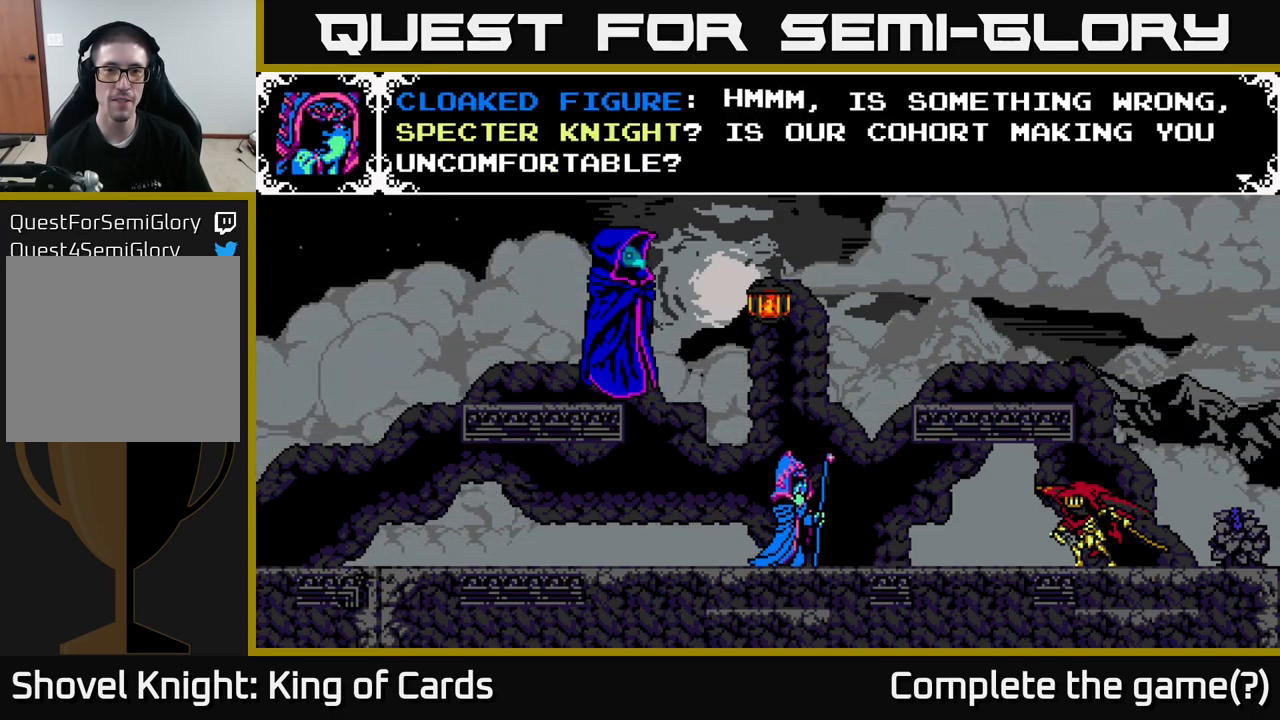
{"buttons": [], "right_stick": "center", "events": [[267, "A", "down"], [450, "A", "up"]]}
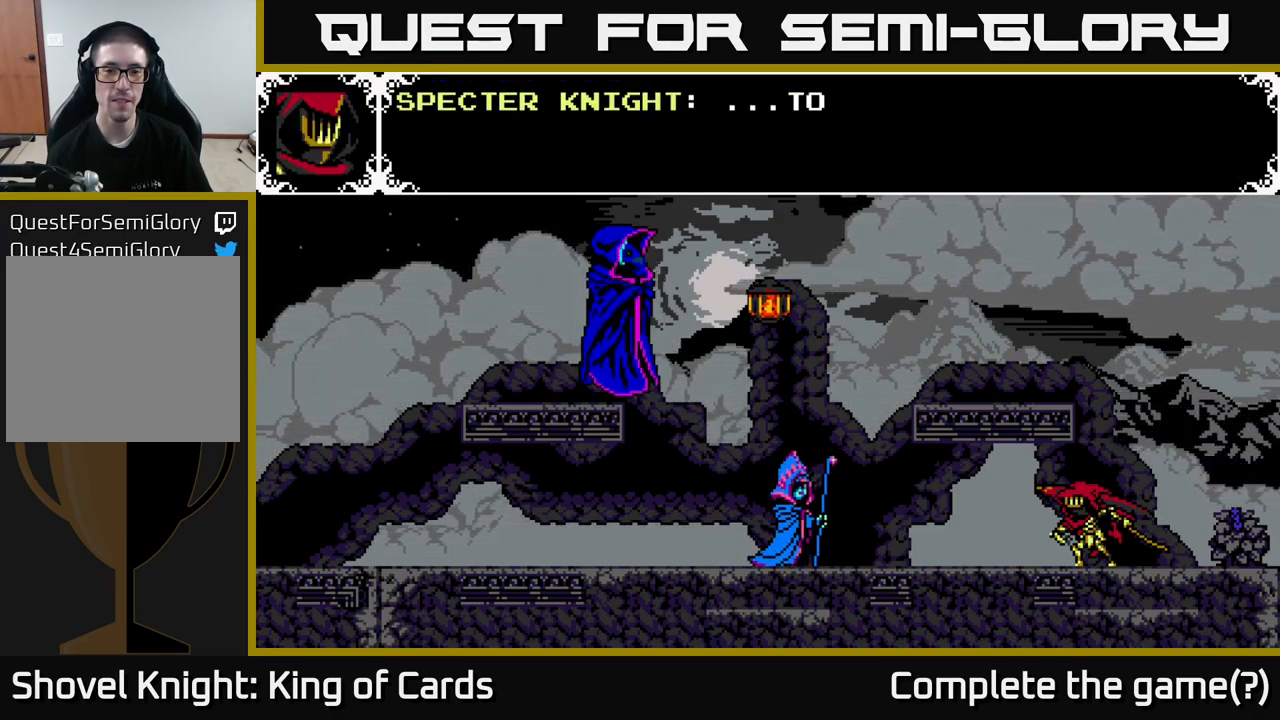
{"buttons": ["A"], "right_stick": "center", "events": [[333, "A", "down"]]}
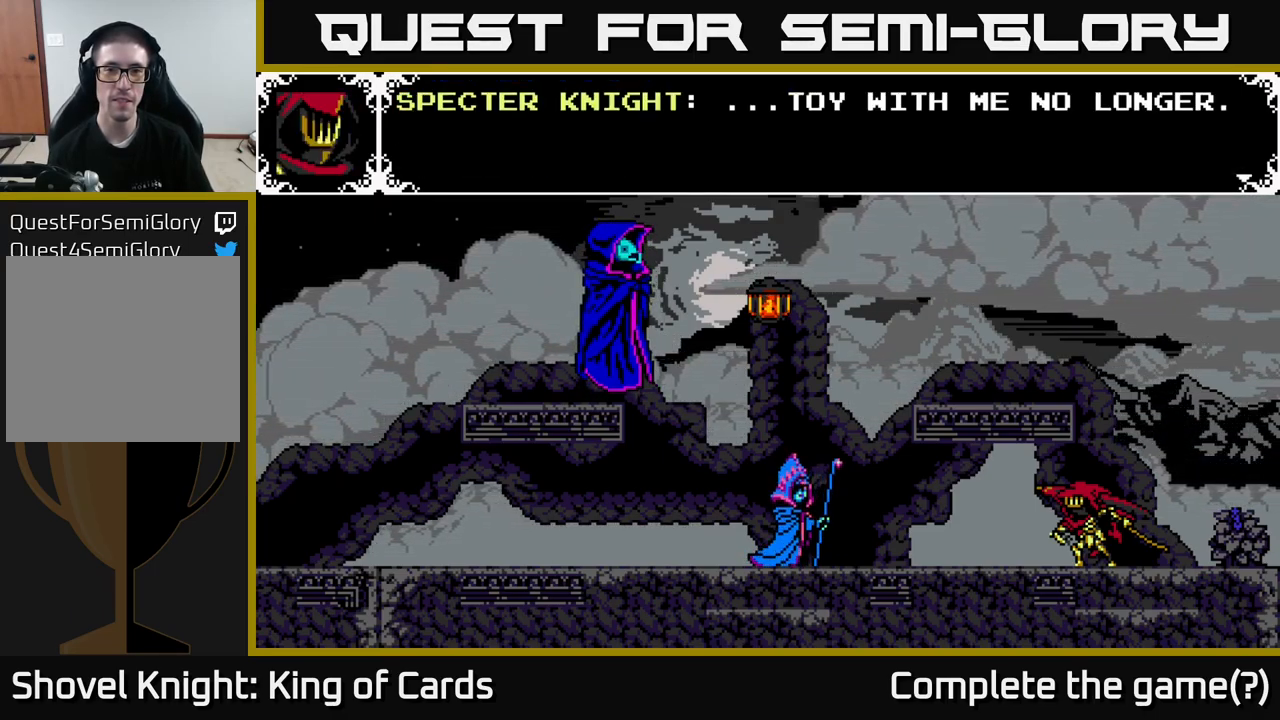
{"buttons": [], "right_stick": "center", "events": [[333, "A", "up"]]}
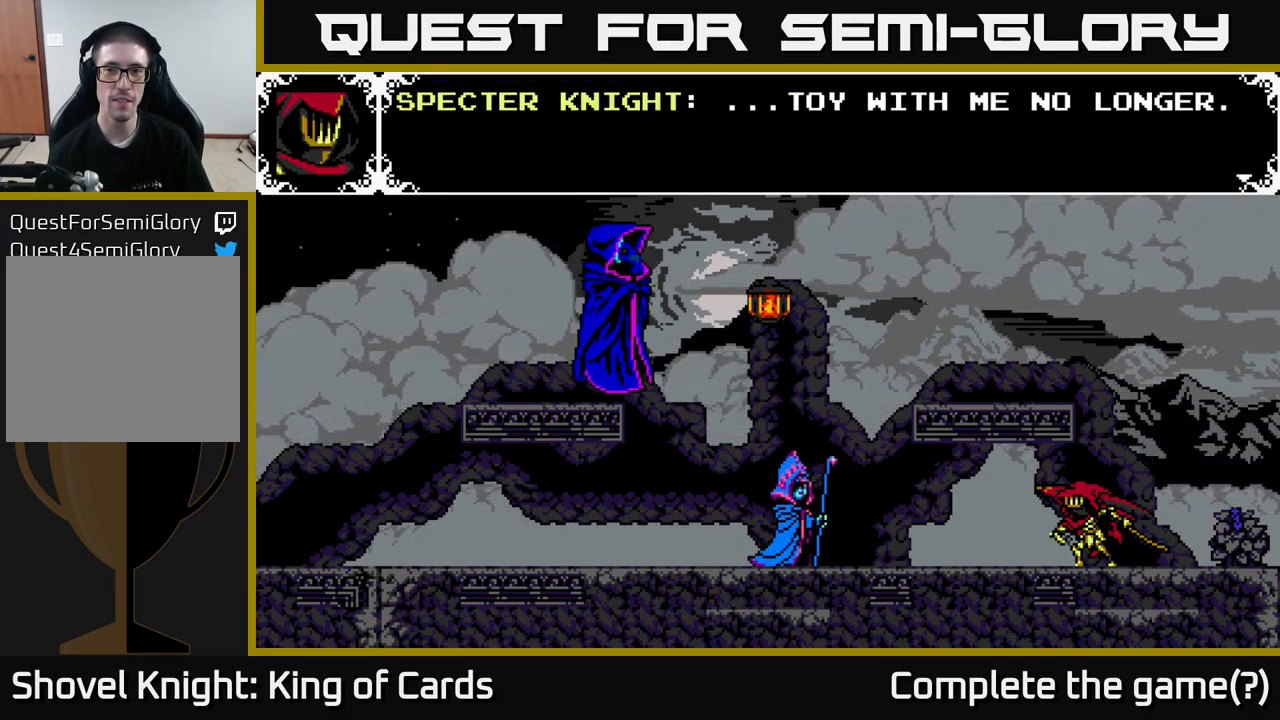
{"buttons": ["A"], "right_stick": "center", "events": [[183, "A", "down"], [333, "A", "up"], [433, "A", "down"]]}